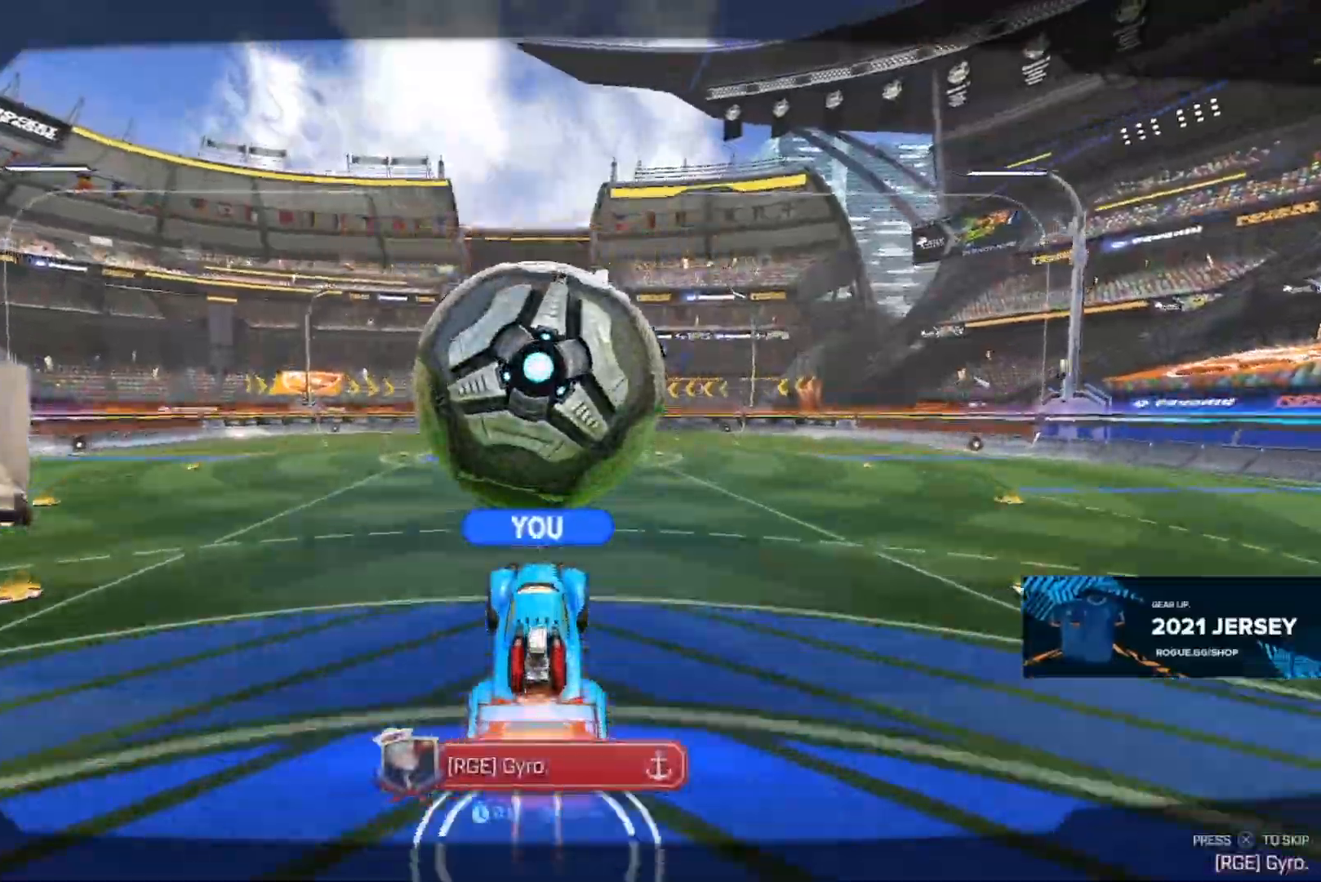
Gameplay with a controller (PlayStation layout); each line is a JSON object with the inputs held at the frame after it (dt_ms = milliseconds from this image to that frame). "events" lists button and stick changes between this image and that frame as [ms after this image, input, new state], when the widget could be followed in between.
{"dt_ms": 500, "buttons": [], "left_stick": "down-left", "right_stick": "left"}
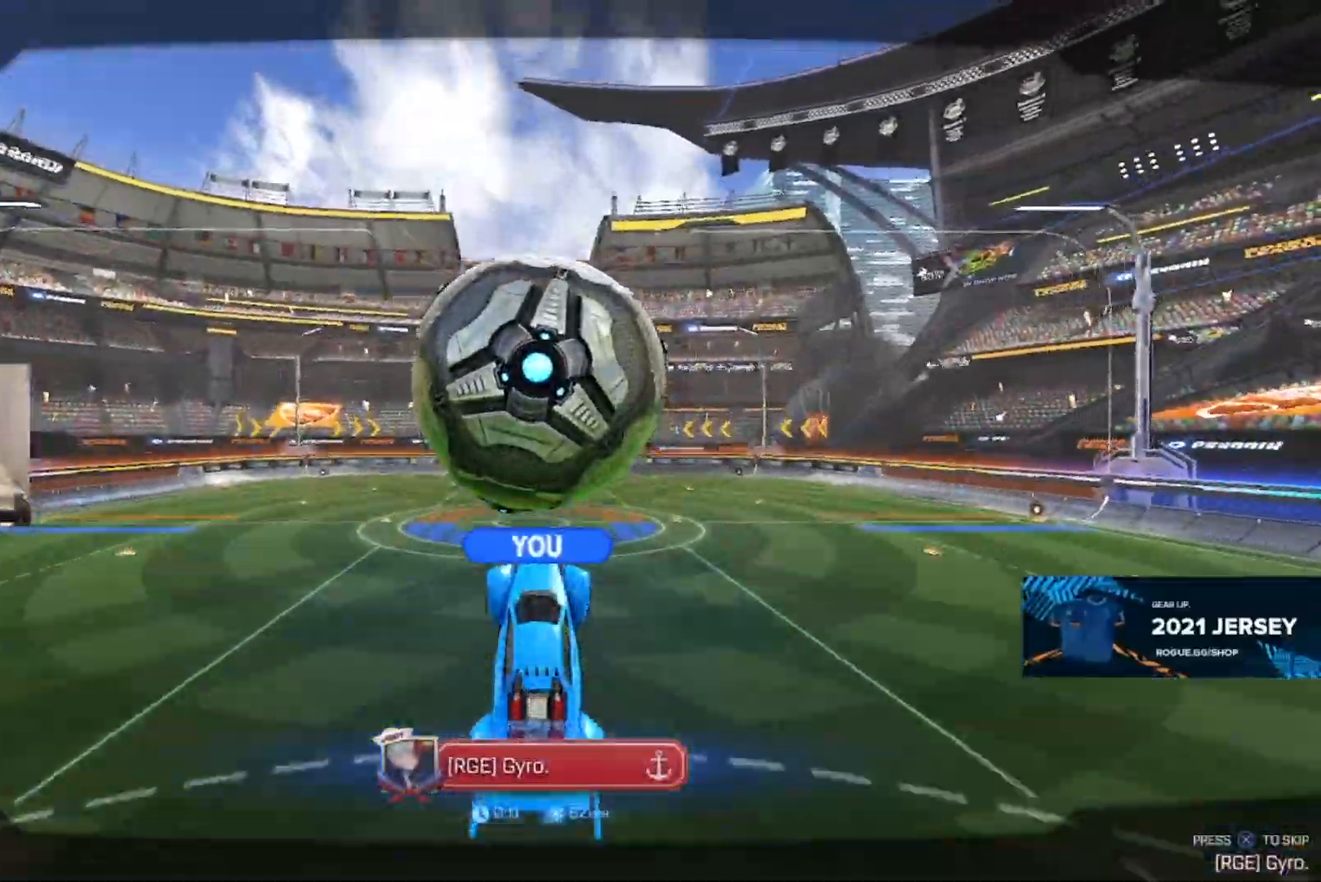
{"dt_ms": 500, "buttons": [], "left_stick": "down-left", "right_stick": "left", "events": []}
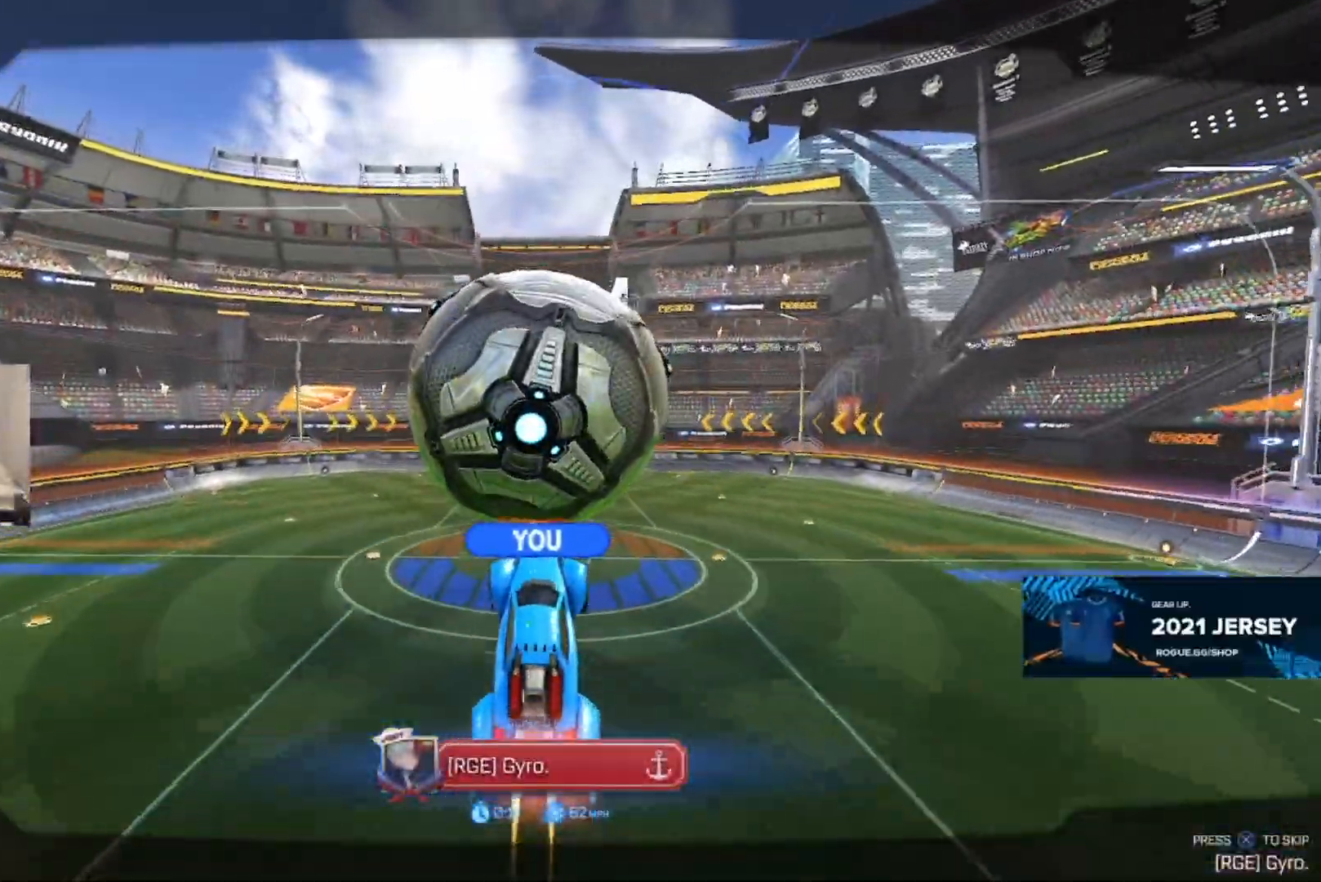
{"dt_ms": 500, "buttons": [], "left_stick": "center", "right_stick": "center", "events": [[500, "left_stick", "center"], [500, "right_stick", "center"]]}
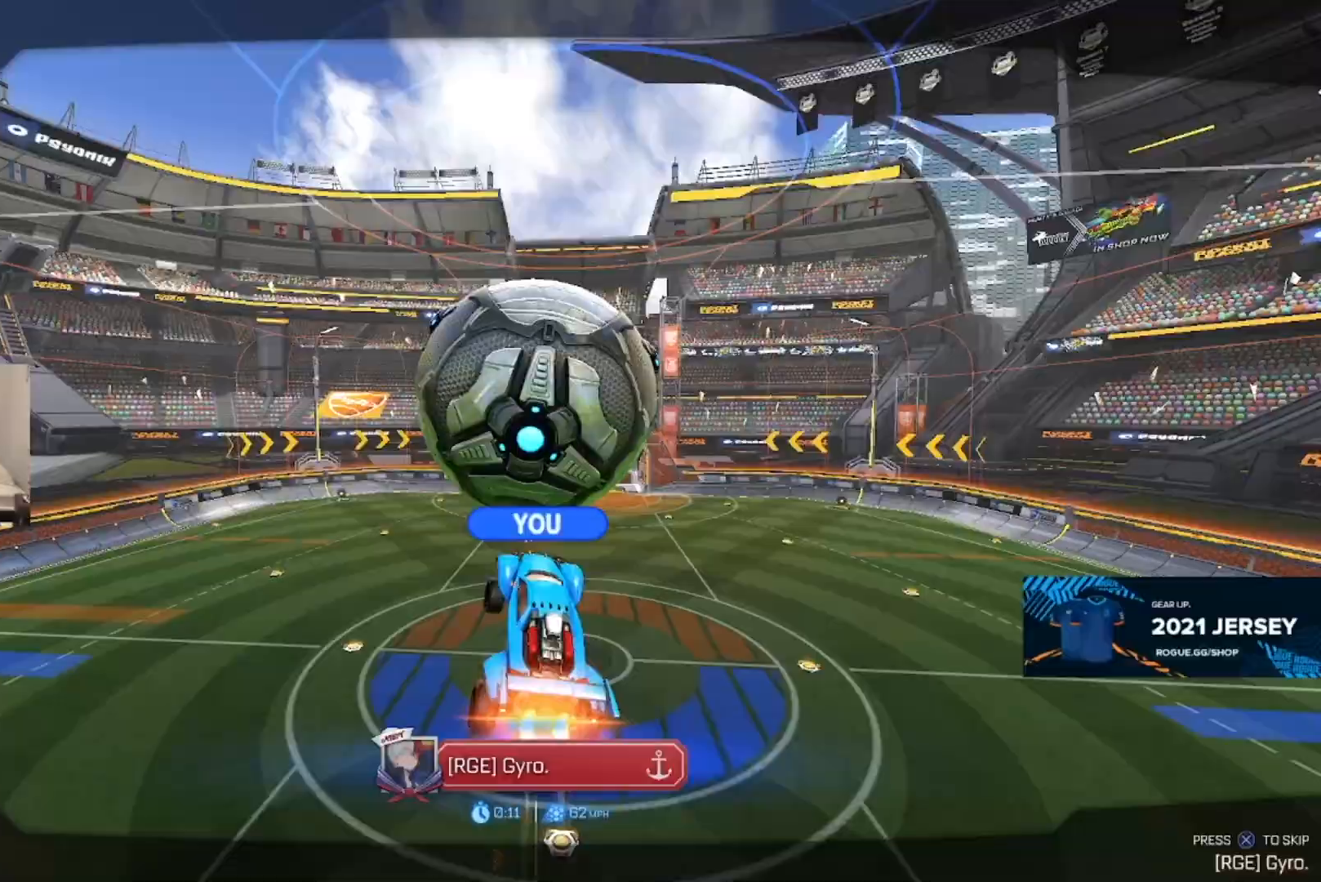
{"dt_ms": 500, "buttons": [], "left_stick": "center", "right_stick": "center", "events": []}
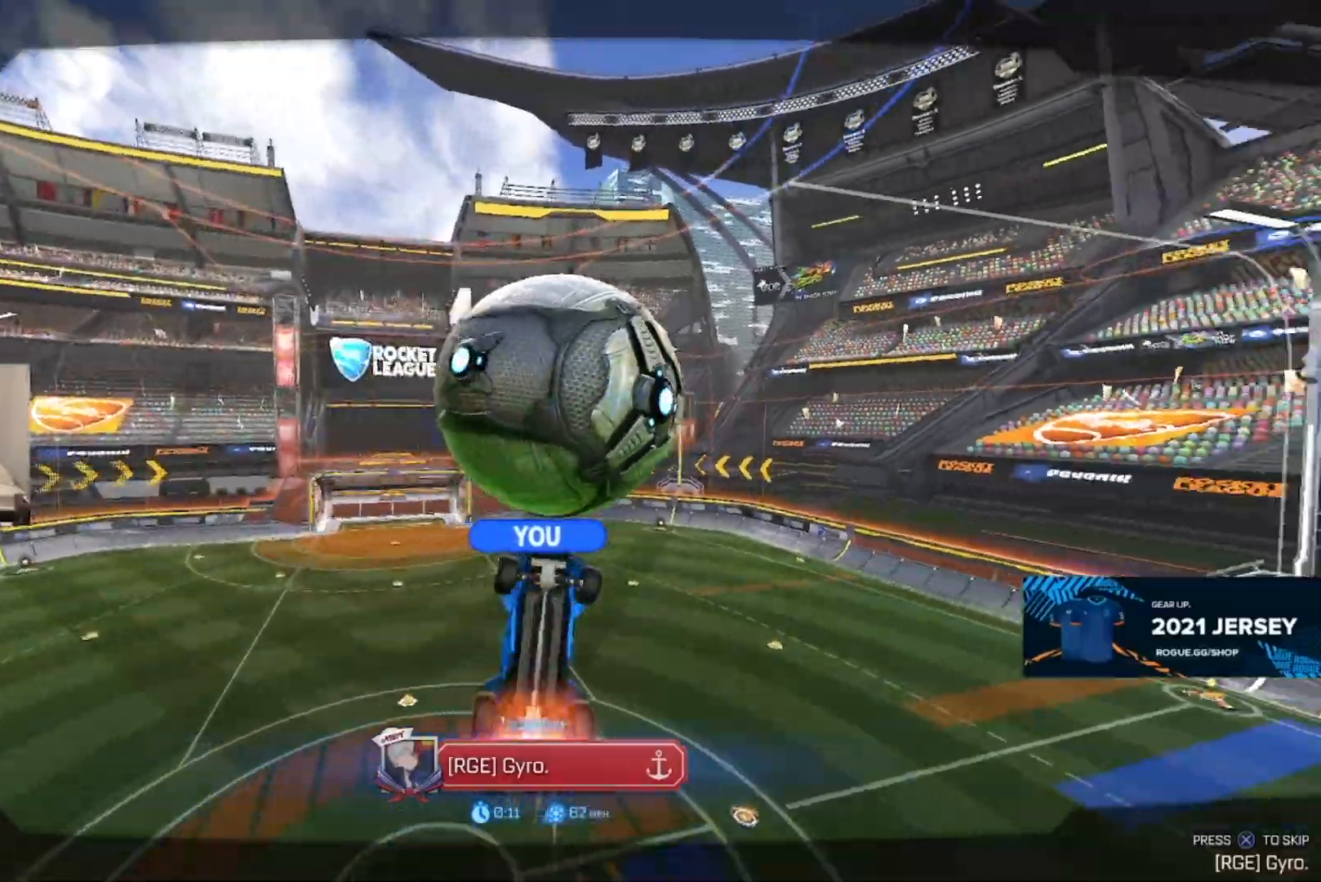
{"dt_ms": 500, "buttons": [], "left_stick": "center", "right_stick": "center", "events": []}
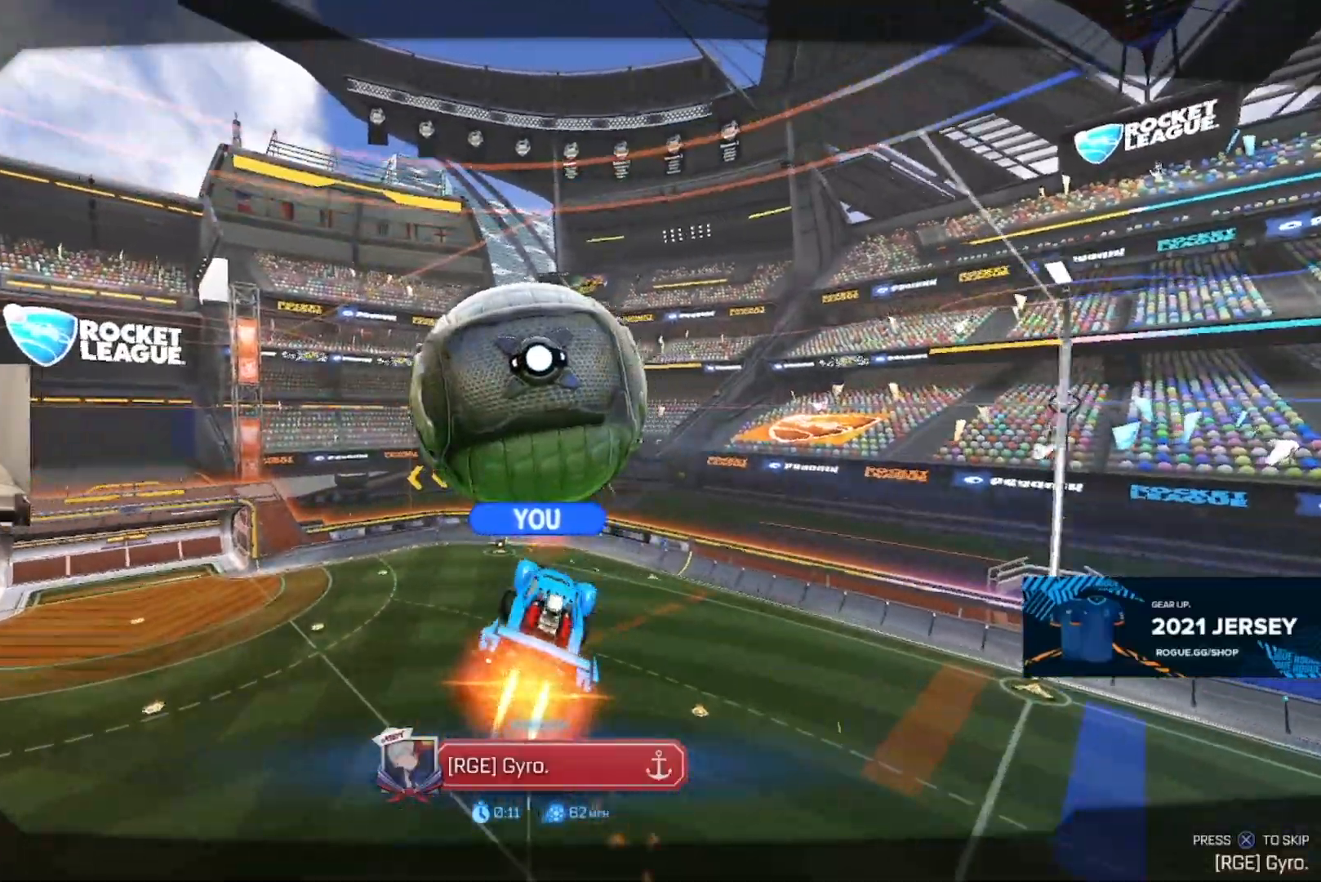
{"dt_ms": 500, "buttons": [], "left_stick": "center", "right_stick": "center", "events": []}
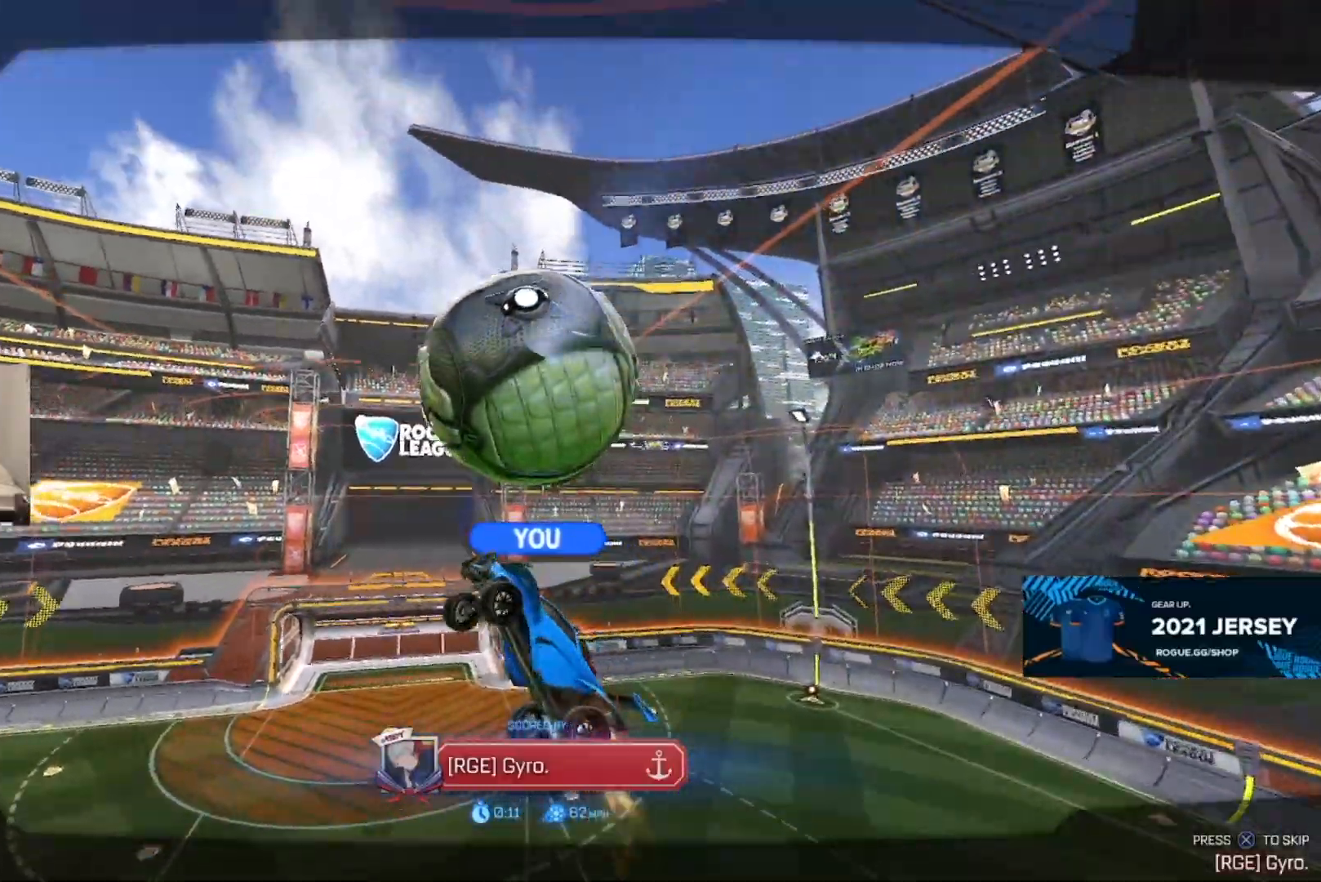
{"dt_ms": 500, "buttons": ["CIRCLE", "R1"], "left_stick": "center", "right_stick": "center", "events": [[183, "CIRCLE", "down"], [183, "R1", "down"], [217, "left_stick", "up-left"], [250, "CIRCLE", "up"], [317, "left_stick", "center"], [367, "CIRCLE", "down"]]}
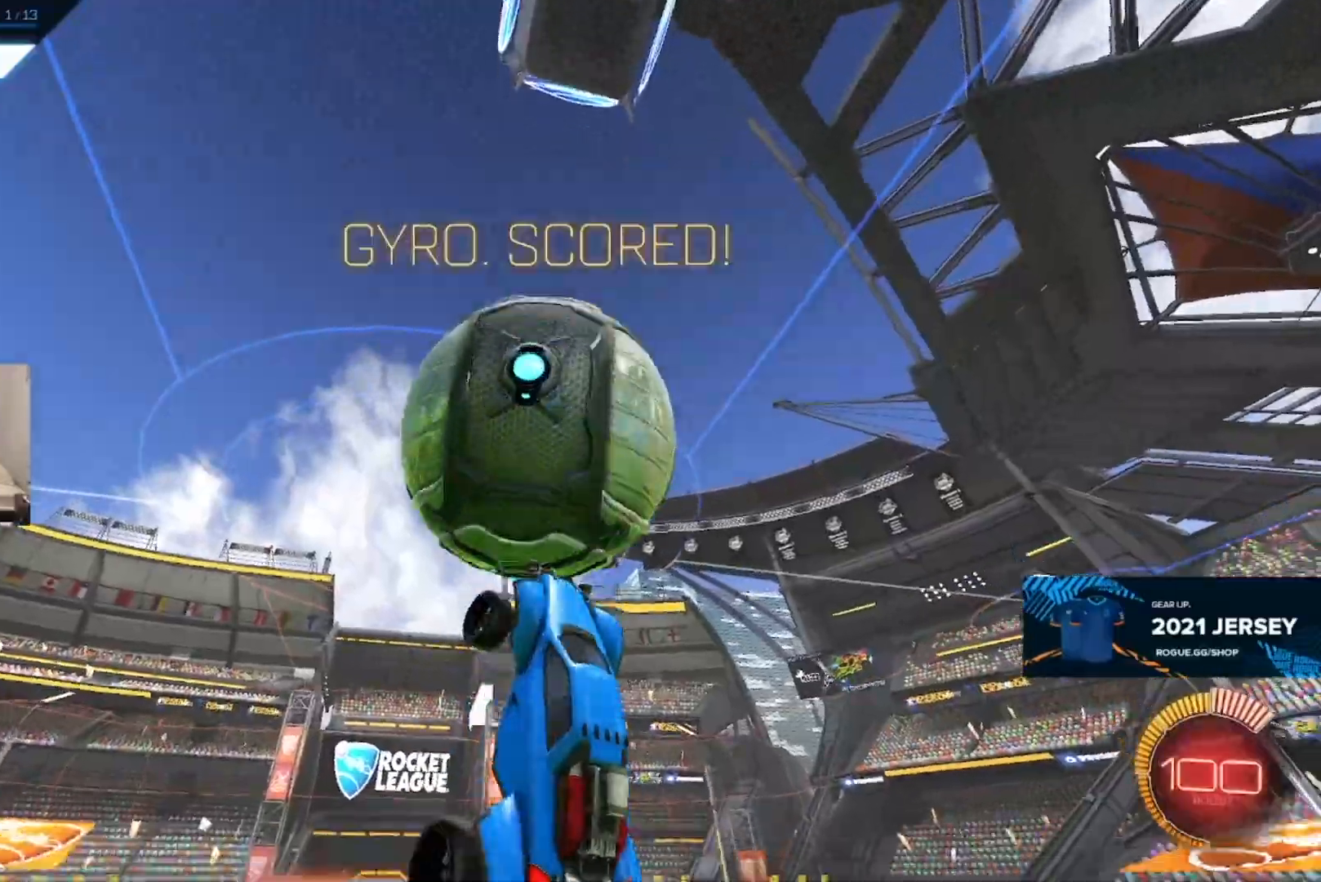
{"dt_ms": 500, "buttons": ["R1"], "left_stick": "right", "right_stick": "center", "events": [[133, "CIRCLE", "up"], [267, "left_stick", "left"], [367, "left_stick", "center"], [417, "left_stick", "down-left"], [483, "left_stick", "right"]]}
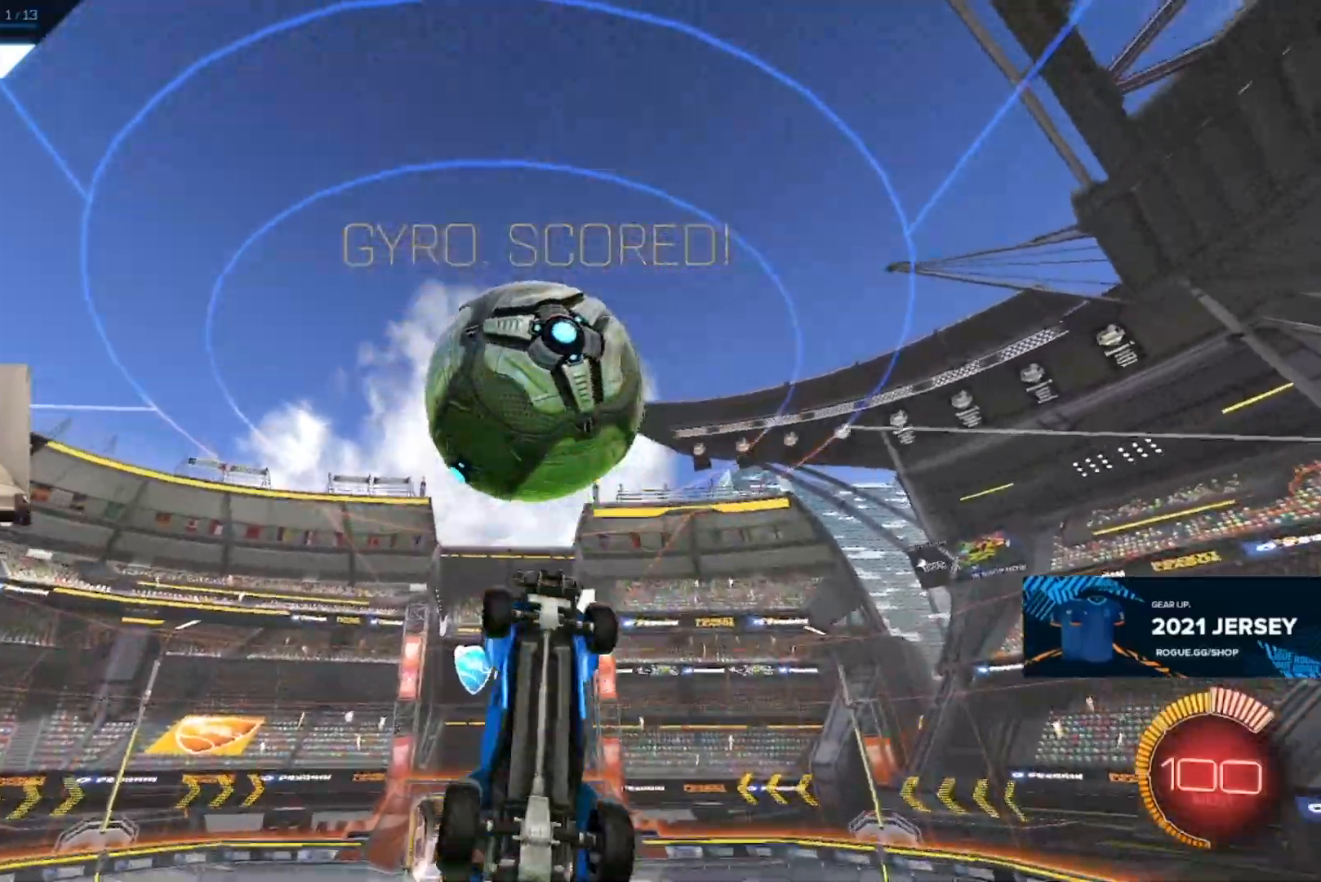
{"dt_ms": 500, "buttons": ["CIRCLE", "R1"], "left_stick": "center", "right_stick": "center", "events": [[100, "CIRCLE", "down"], [133, "left_stick", "left"], [267, "left_stick", "up-left"], [333, "CIRCLE", "up"], [467, "CIRCLE", "down"], [467, "left_stick", "center"]]}
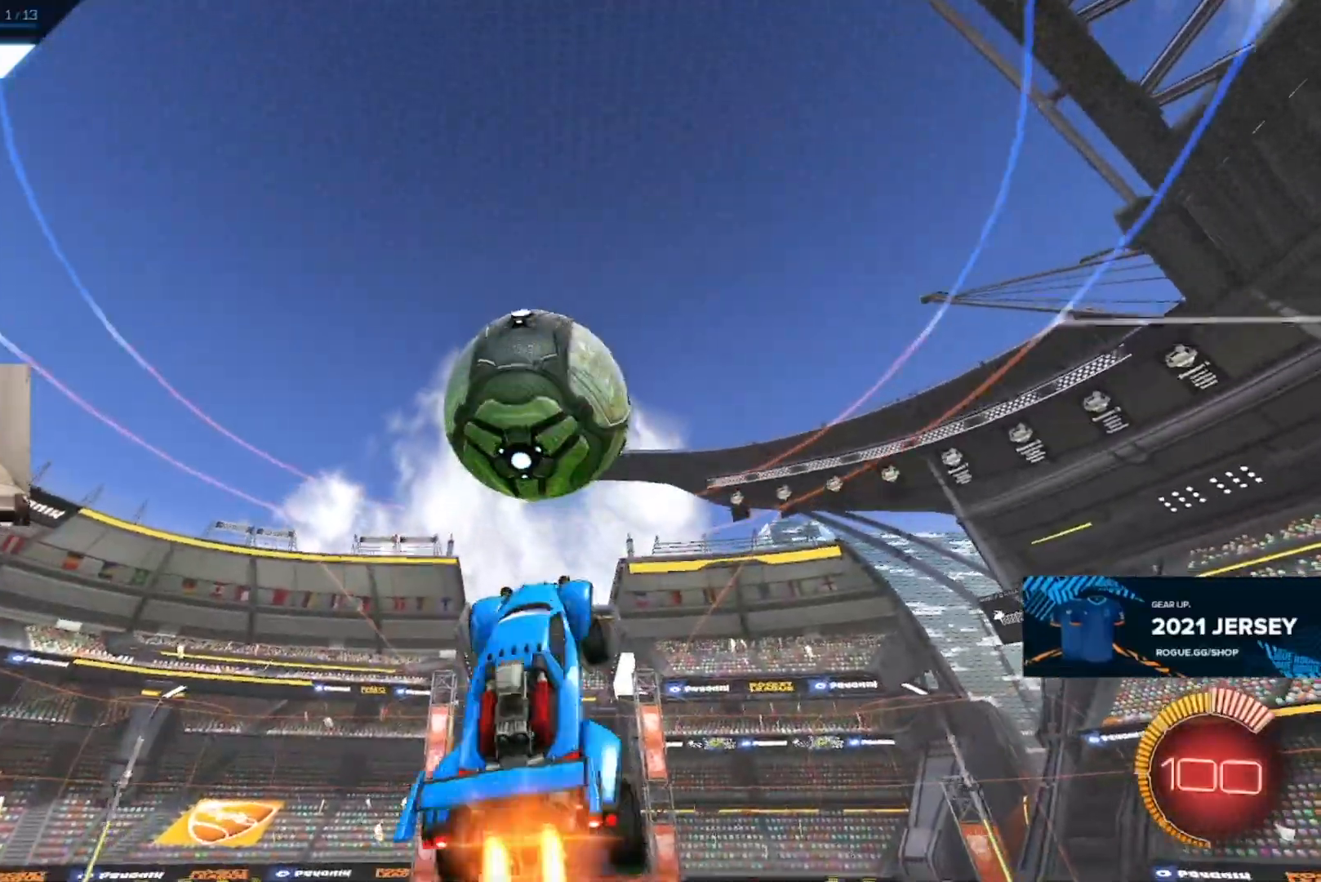
{"dt_ms": 500, "buttons": [], "left_stick": "down-right", "right_stick": "center", "events": [[133, "CIRCLE", "up"], [267, "CIRCLE", "down"], [267, "left_stick", "down"], [333, "left_stick", "center"], [467, "R1", "up"], [483, "left_stick", "down-right"], [500, "CIRCLE", "up"]]}
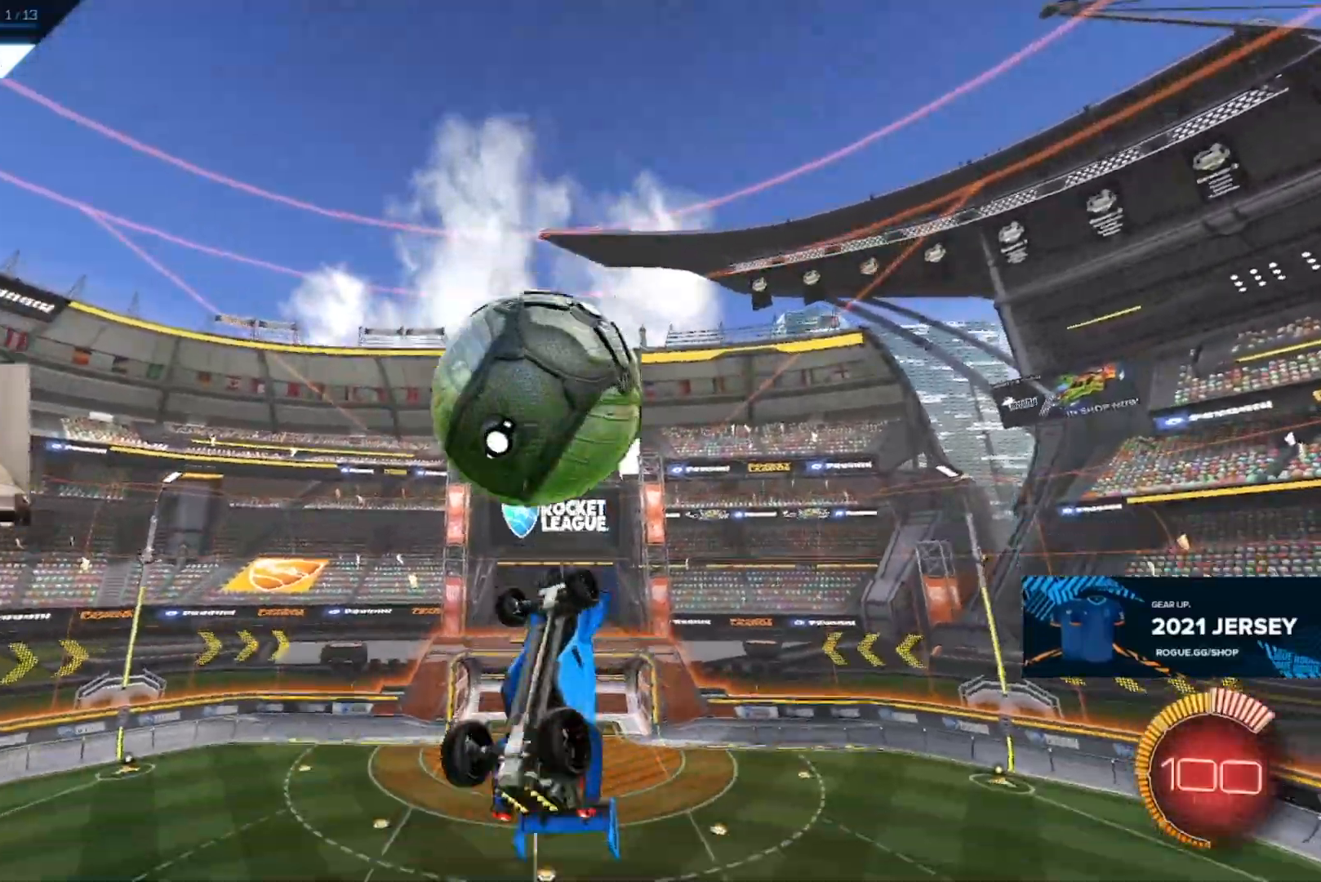
{"dt_ms": 500, "buttons": ["R1"], "left_stick": "up-right", "right_stick": "center", "events": [[83, "CIRCLE", "down"], [200, "left_stick", "right"], [233, "CIRCLE", "up"], [417, "R1", "down"], [467, "left_stick", "up-right"]]}
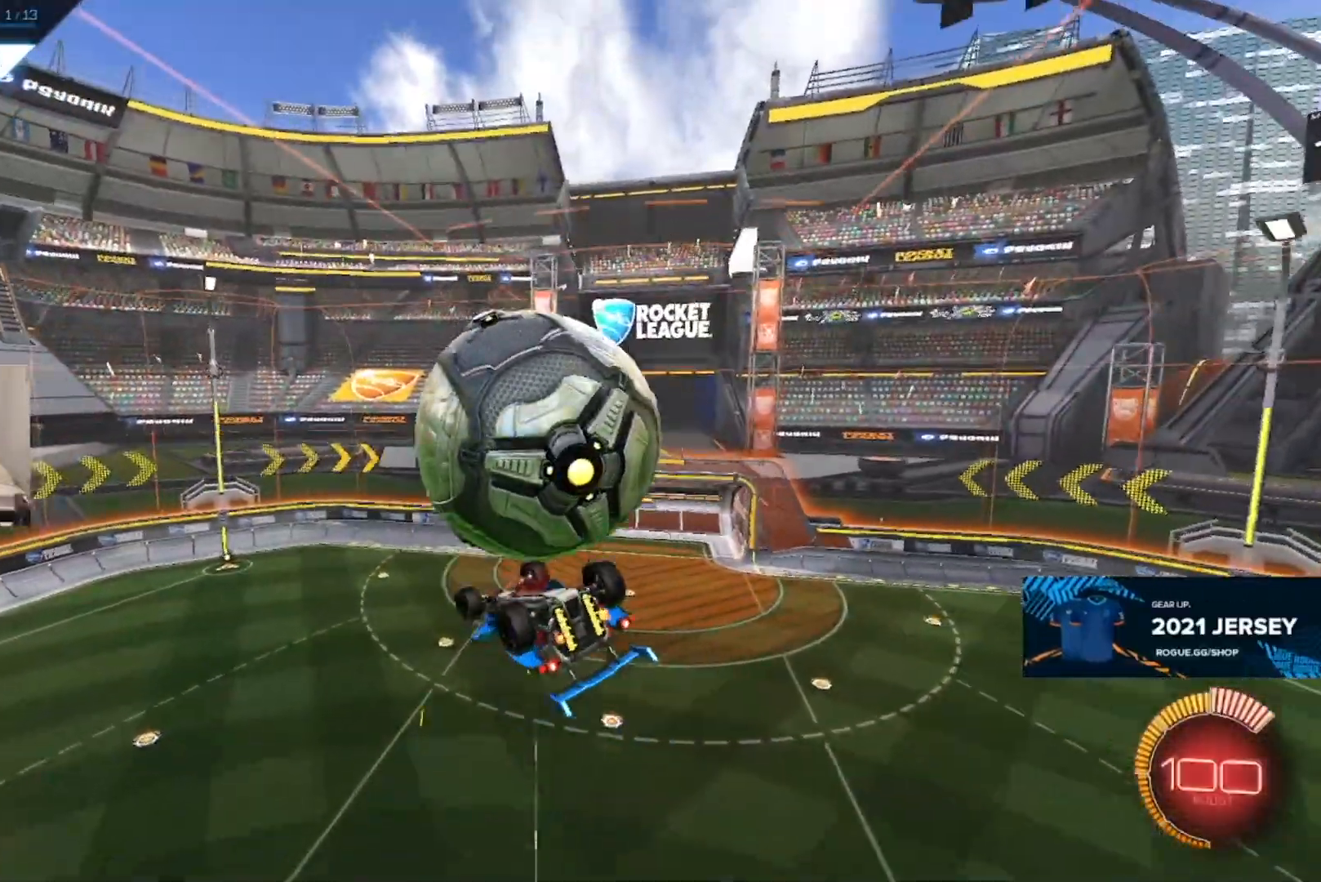
{"dt_ms": 500, "buttons": ["R1"], "left_stick": "center", "right_stick": "center", "events": [[267, "left_stick", "up"], [500, "left_stick", "center"]]}
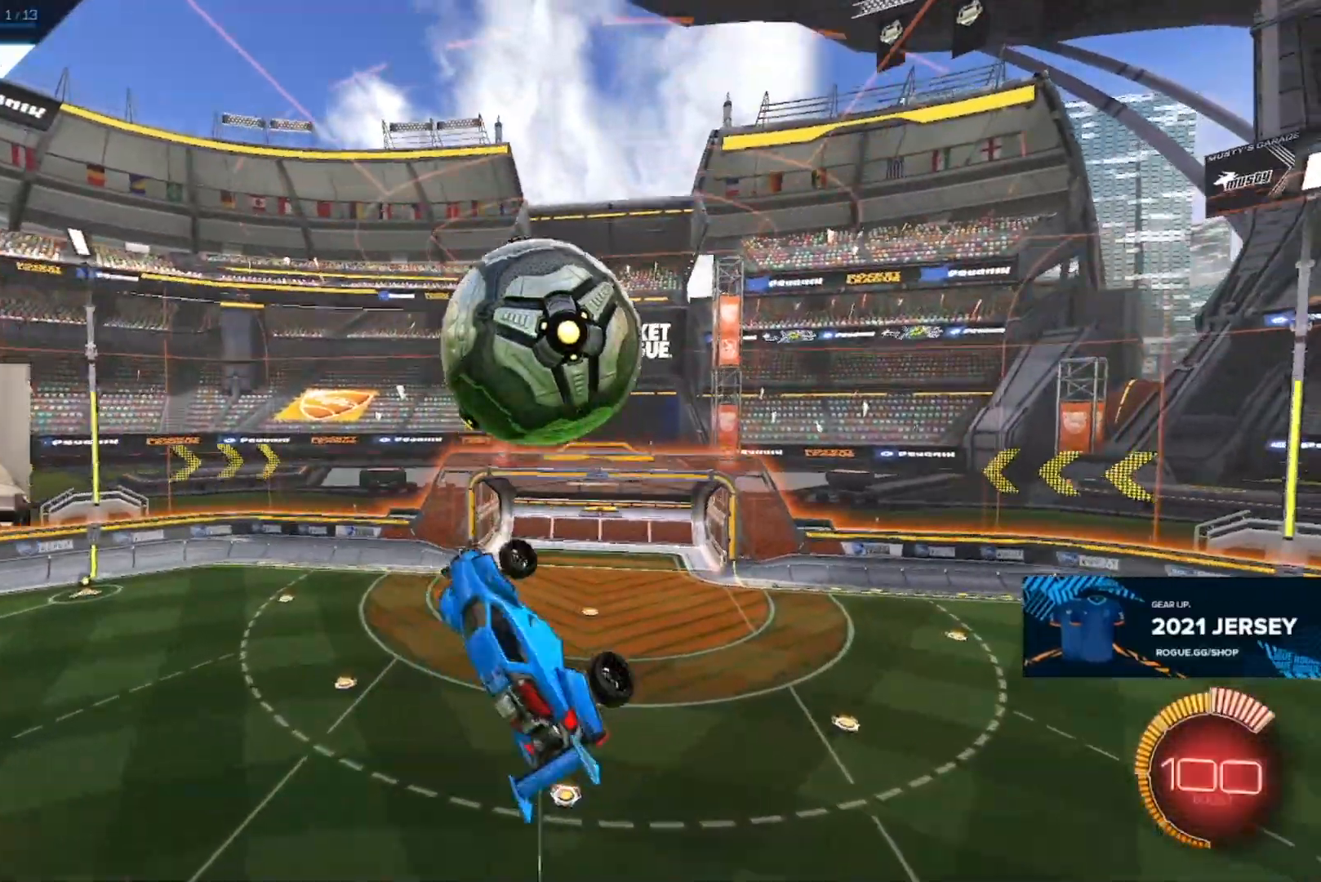
{"dt_ms": 500, "buttons": [], "left_stick": "down", "right_stick": "center", "events": [[83, "R1", "up"], [117, "left_stick", "up"], [183, "CROSS", "down"], [317, "left_stick", "center"], [350, "CROSS", "up"], [467, "left_stick", "down"]]}
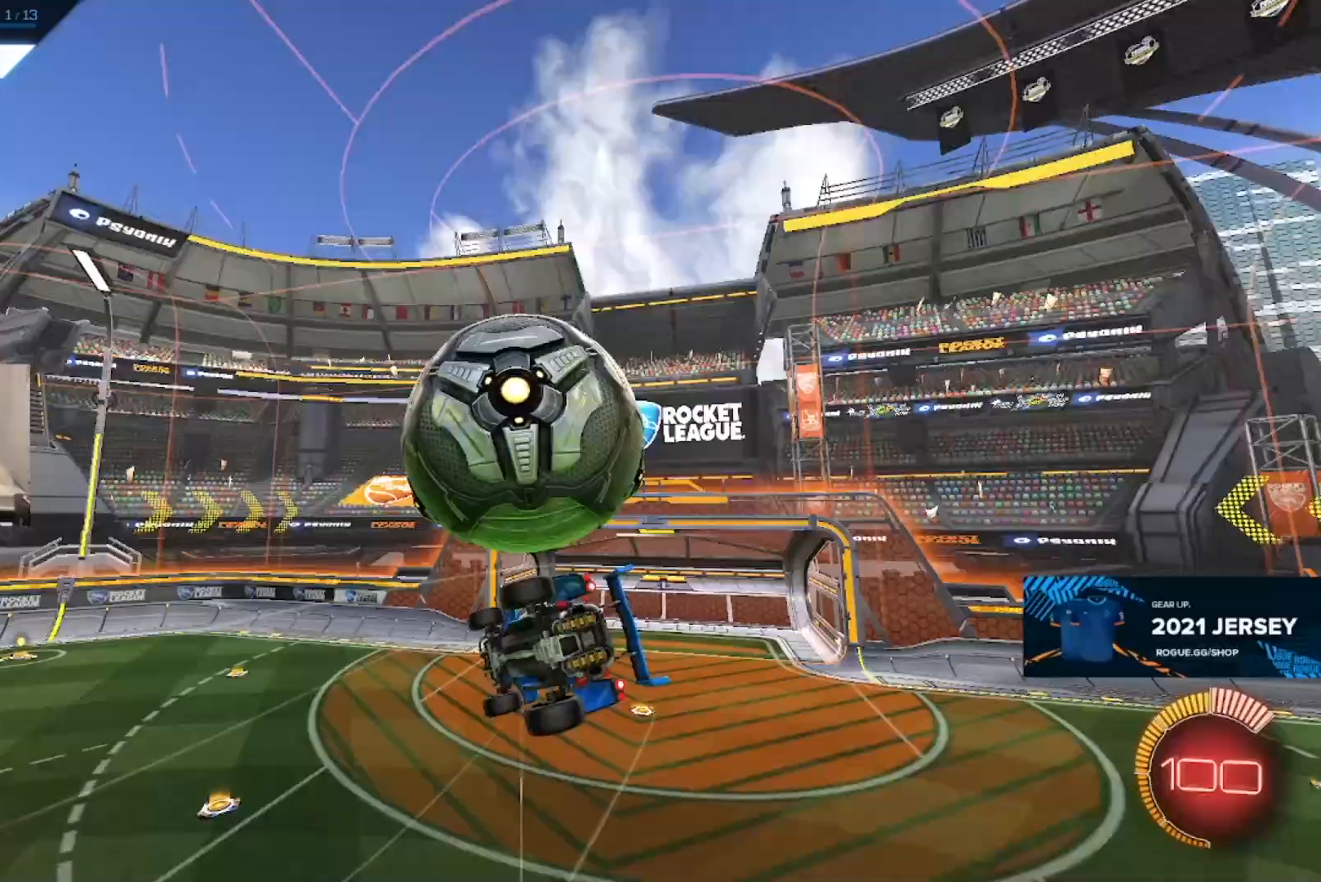
{"dt_ms": 500, "buttons": ["R1"], "left_stick": "up-right", "right_stick": "center", "events": [[133, "left_stick", "down-left"], [150, "CIRCLE", "down"], [200, "R1", "down"], [350, "left_stick", "left"], [383, "CIRCLE", "up"], [500, "left_stick", "up-right"]]}
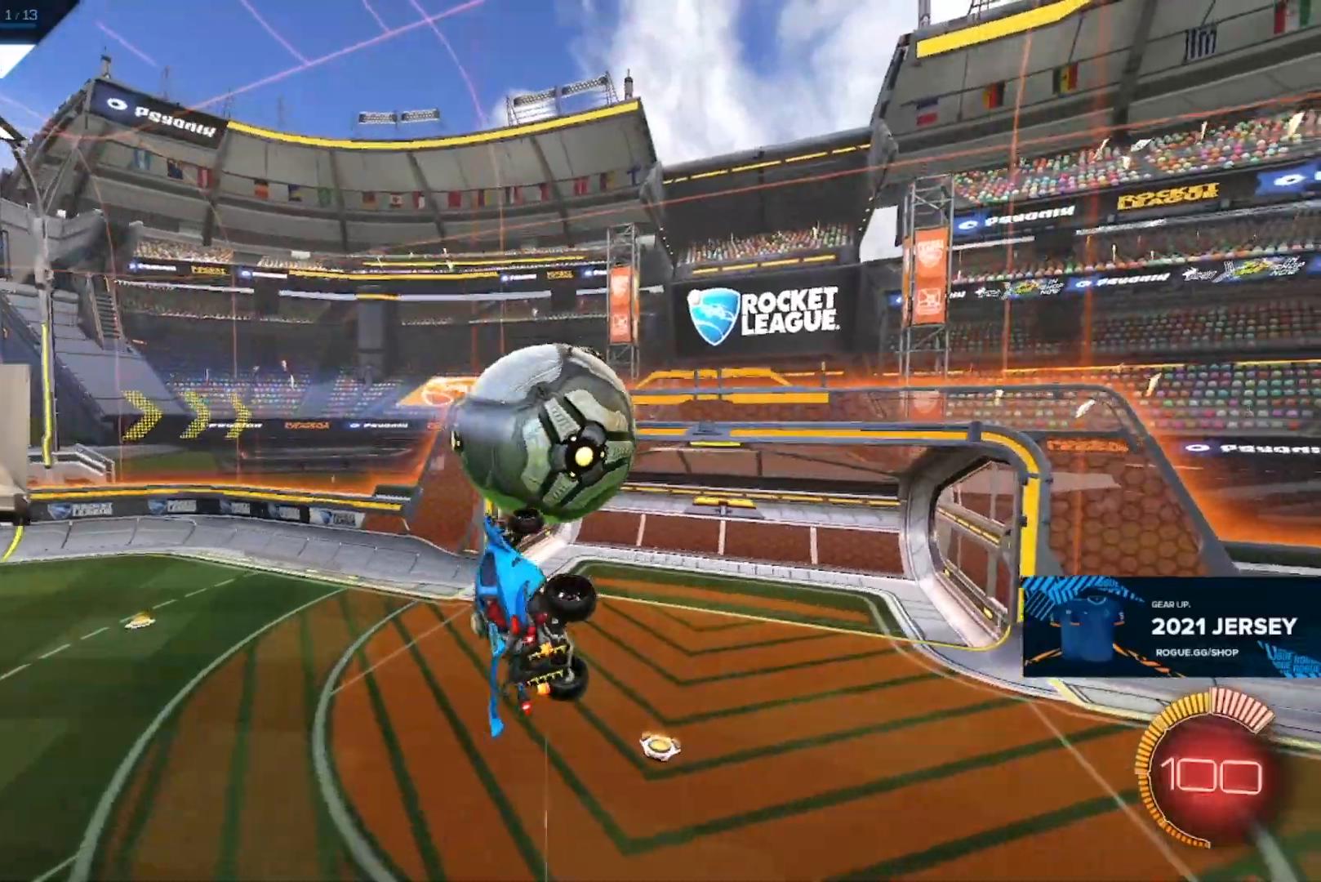
{"dt_ms": 1000, "buttons": ["R2"], "left_stick": "center", "right_stick": "center"}
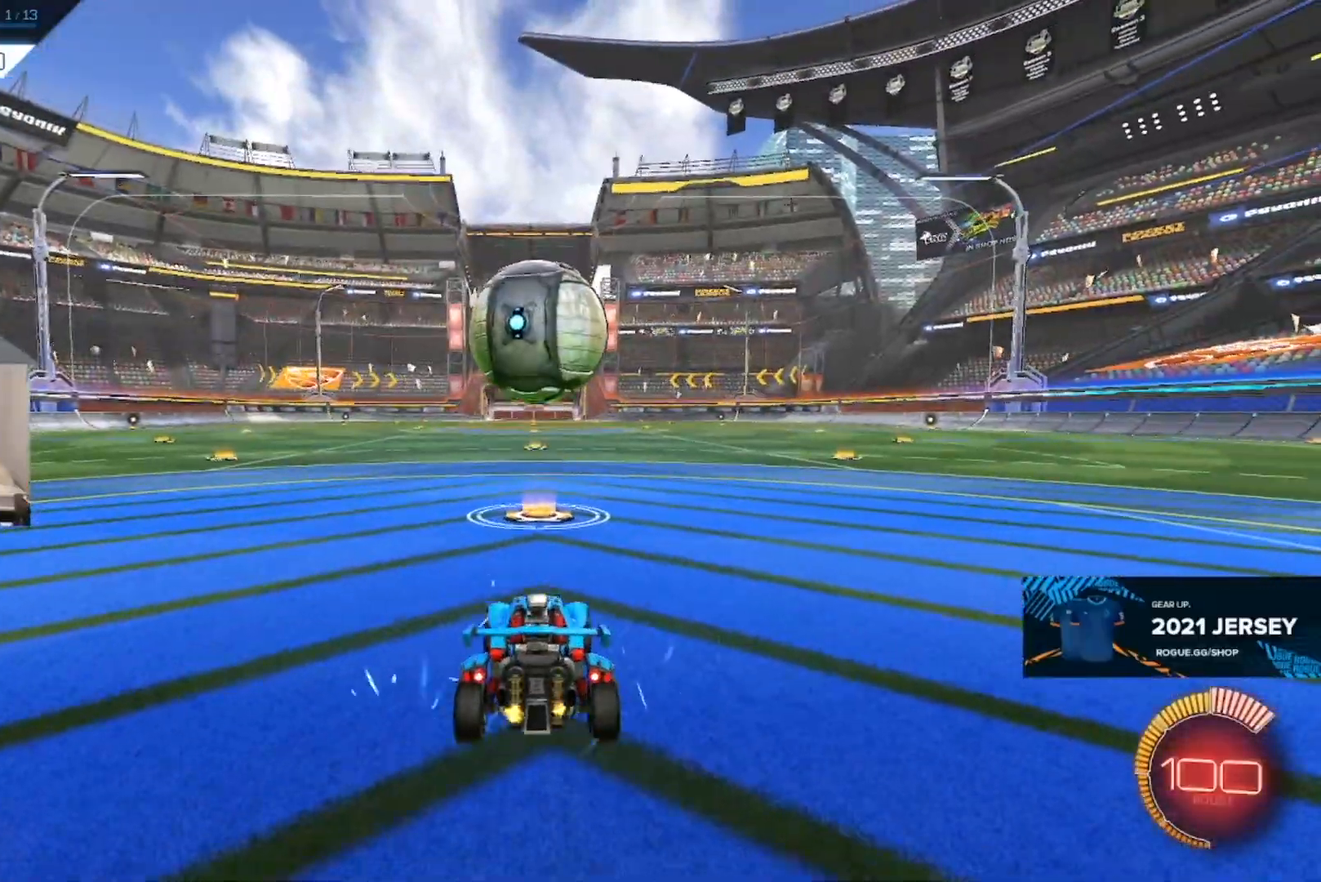
{"dt_ms": 500, "buttons": ["CIRCLE", "R2"], "left_stick": "center", "right_stick": "center", "events": [[300, "CIRCLE", "down"]]}
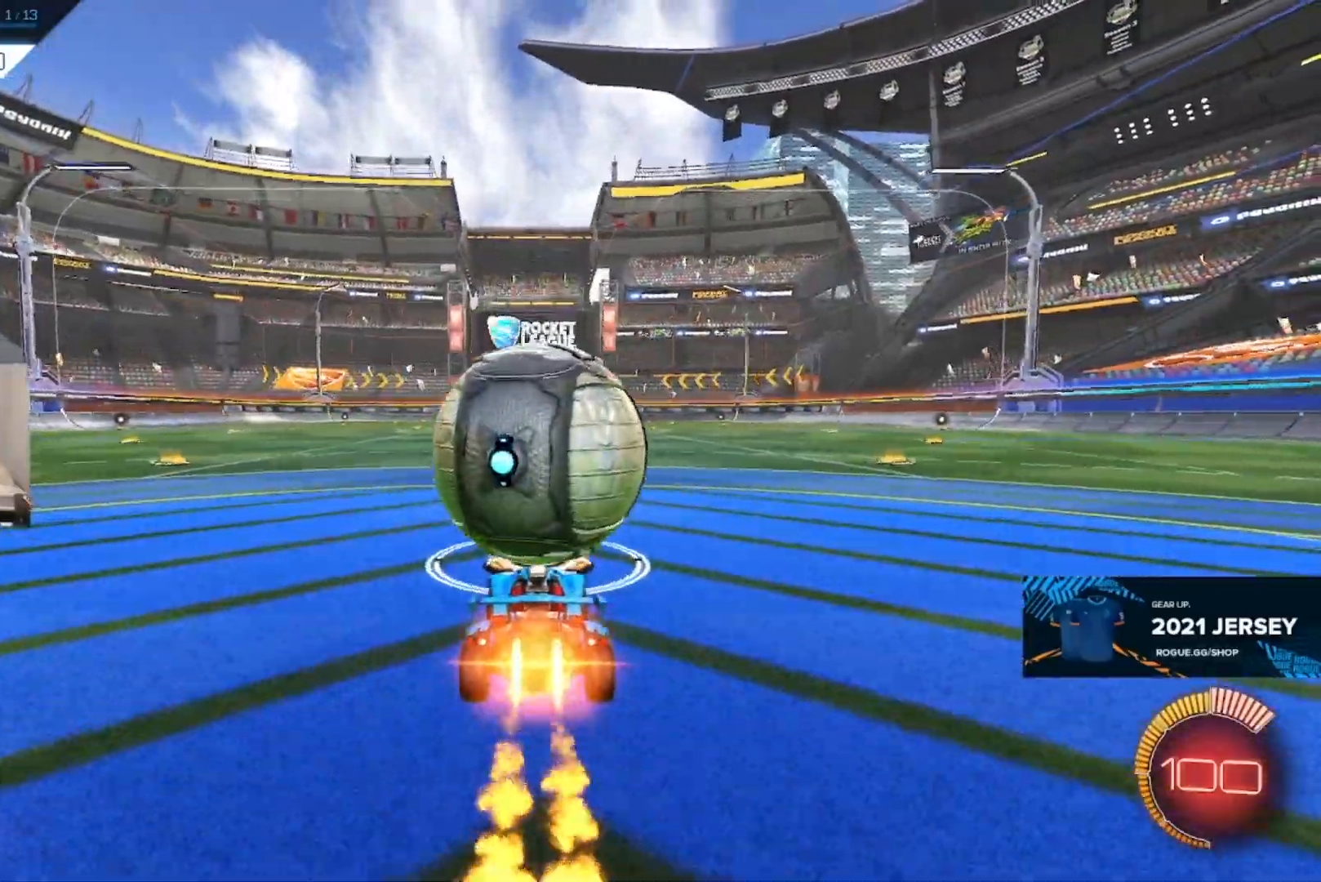
{"dt_ms": 500, "buttons": ["CROSS"], "left_stick": "down", "right_stick": "center", "events": [[233, "CIRCLE", "up"], [300, "CIRCLE", "down"], [333, "CROSS", "down"], [350, "R2", "up"], [400, "CIRCLE", "up"], [433, "left_stick", "down"]]}
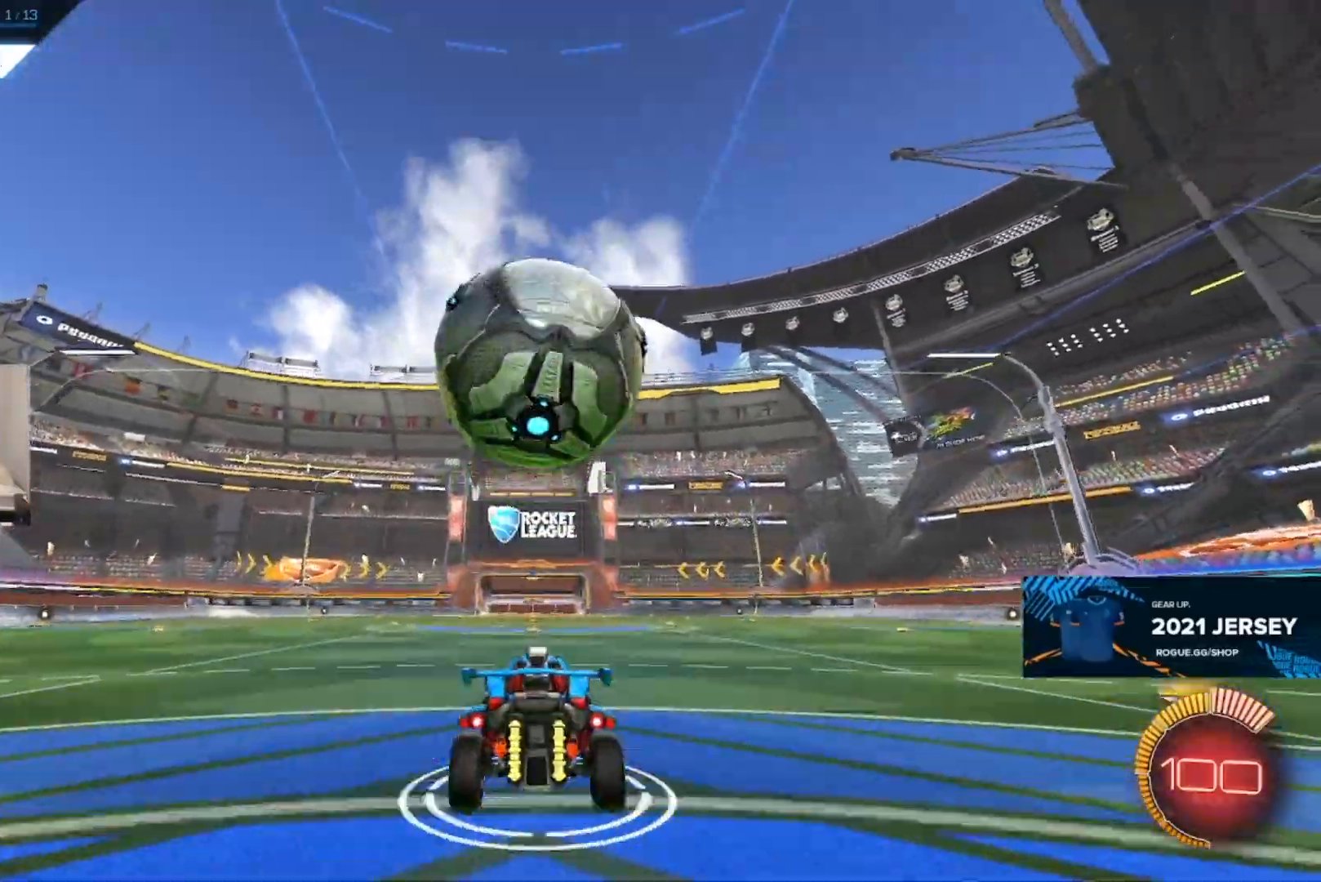
{"dt_ms": 500, "buttons": ["CROSS", "CIRCLE", "R1"], "left_stick": "up", "right_stick": "center", "events": [[33, "CROSS", "up"], [83, "CIRCLE", "down"], [100, "CROSS", "down"], [267, "R1", "down"], [400, "left_stick", "up-left"], [500, "left_stick", "up"]]}
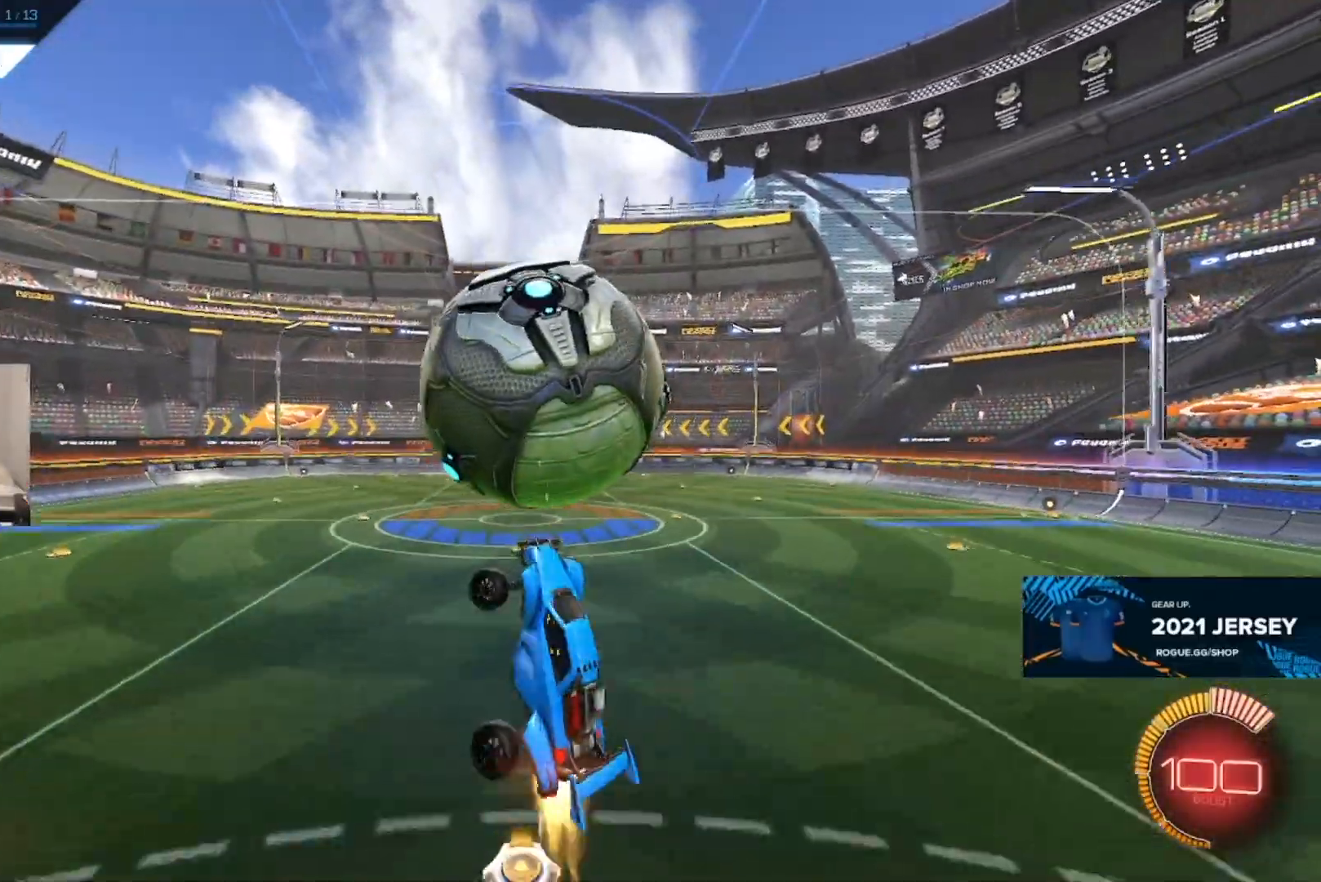
{"dt_ms": 500, "buttons": ["CIRCLE", "R1"], "left_stick": "up-left", "right_stick": "center", "events": [[67, "CROSS", "up"], [100, "CIRCLE", "up"], [100, "left_stick", "down"], [417, "left_stick", "left"], [467, "CIRCLE", "down"], [467, "left_stick", "up-left"]]}
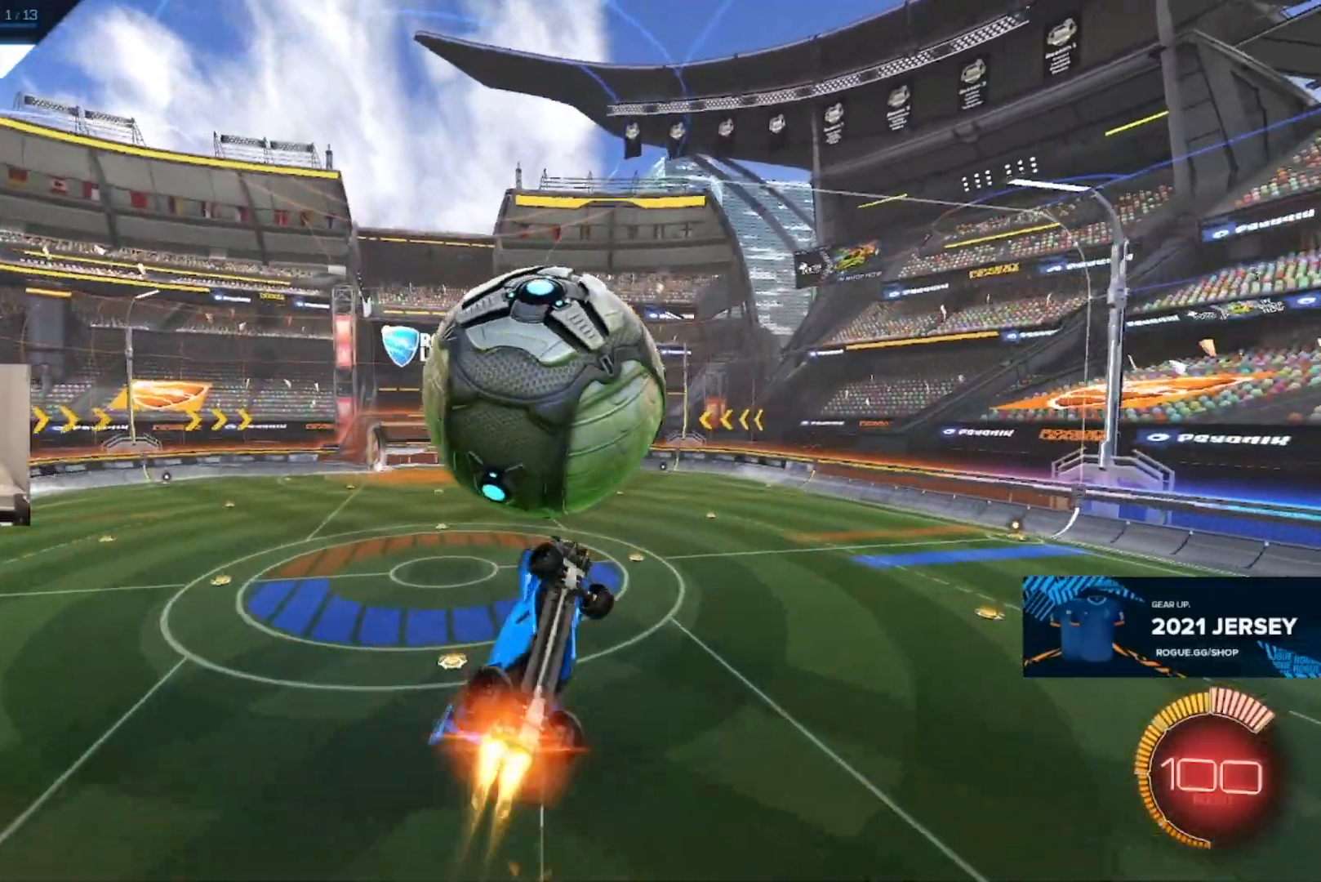
{"dt_ms": 500, "buttons": ["CIRCLE", "R1"], "left_stick": "down", "right_stick": "center", "events": [[117, "left_stick", "down-left"], [367, "left_stick", "down"]]}
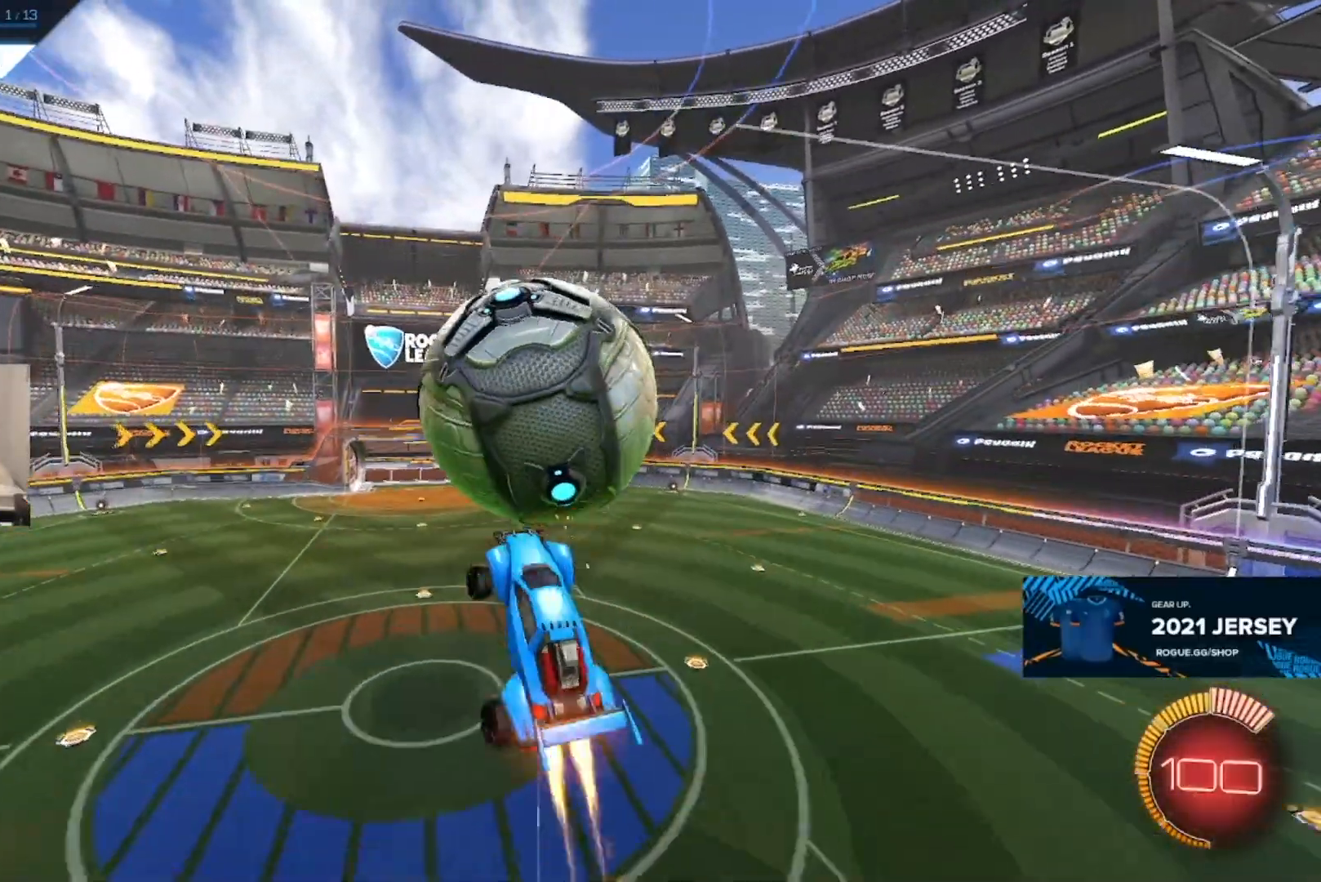
{"dt_ms": 500, "buttons": ["R1"], "left_stick": "left", "right_stick": "center", "events": [[50, "CIRCLE", "up"], [183, "left_stick", "right"], [233, "left_stick", "down-right"], [483, "left_stick", "left"]]}
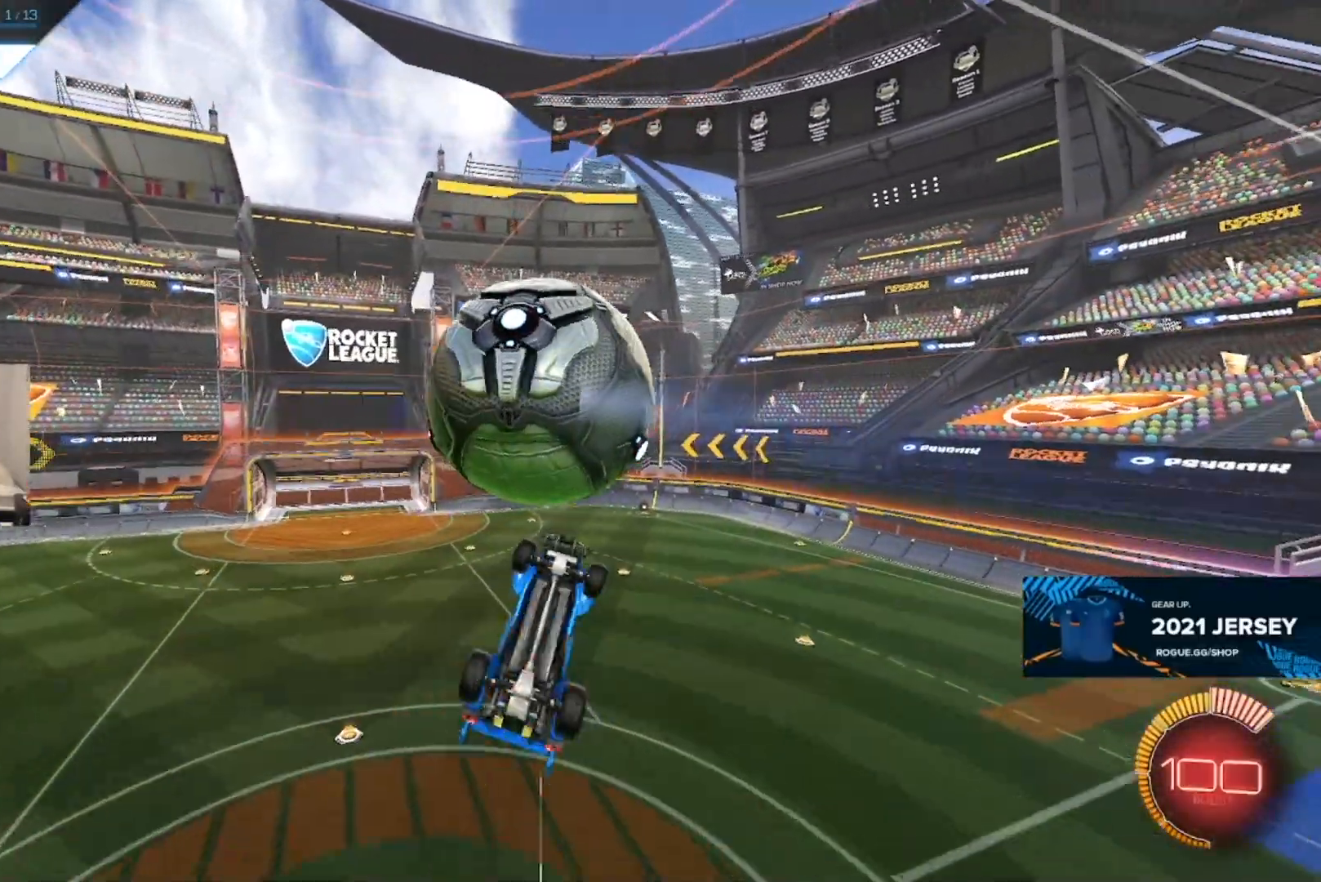
{"dt_ms": 500, "buttons": ["R1"], "left_stick": "left", "right_stick": "center", "events": [[33, "CIRCLE", "down"], [33, "left_stick", "up"], [183, "left_stick", "down-right"], [450, "CIRCLE", "up"], [450, "left_stick", "left"]]}
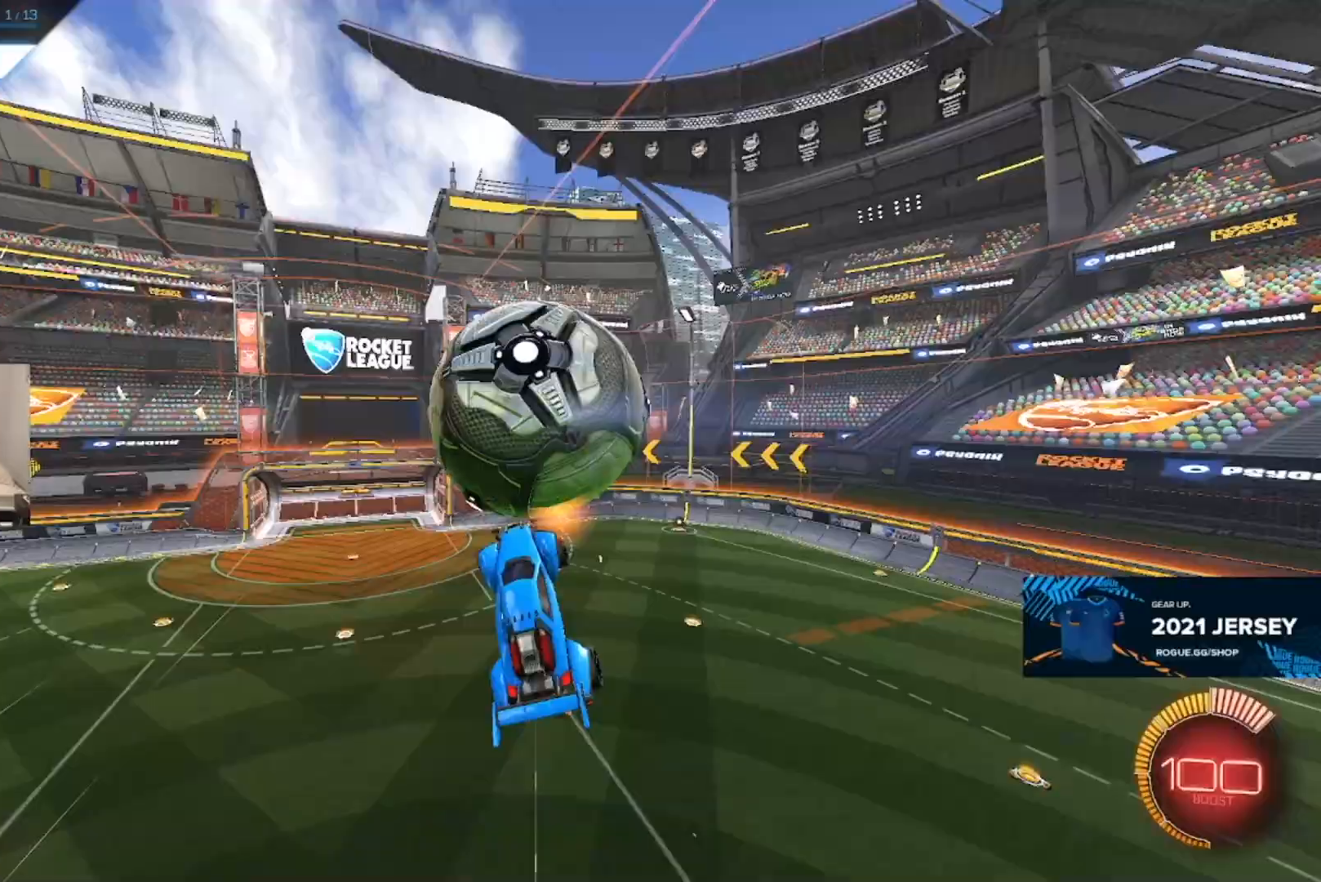
{"dt_ms": 500, "buttons": ["CIRCLE", "R1"], "left_stick": "up-left", "right_stick": "center", "events": [[167, "left_stick", "up"], [200, "CIRCLE", "down"], [267, "left_stick", "up-left"]]}
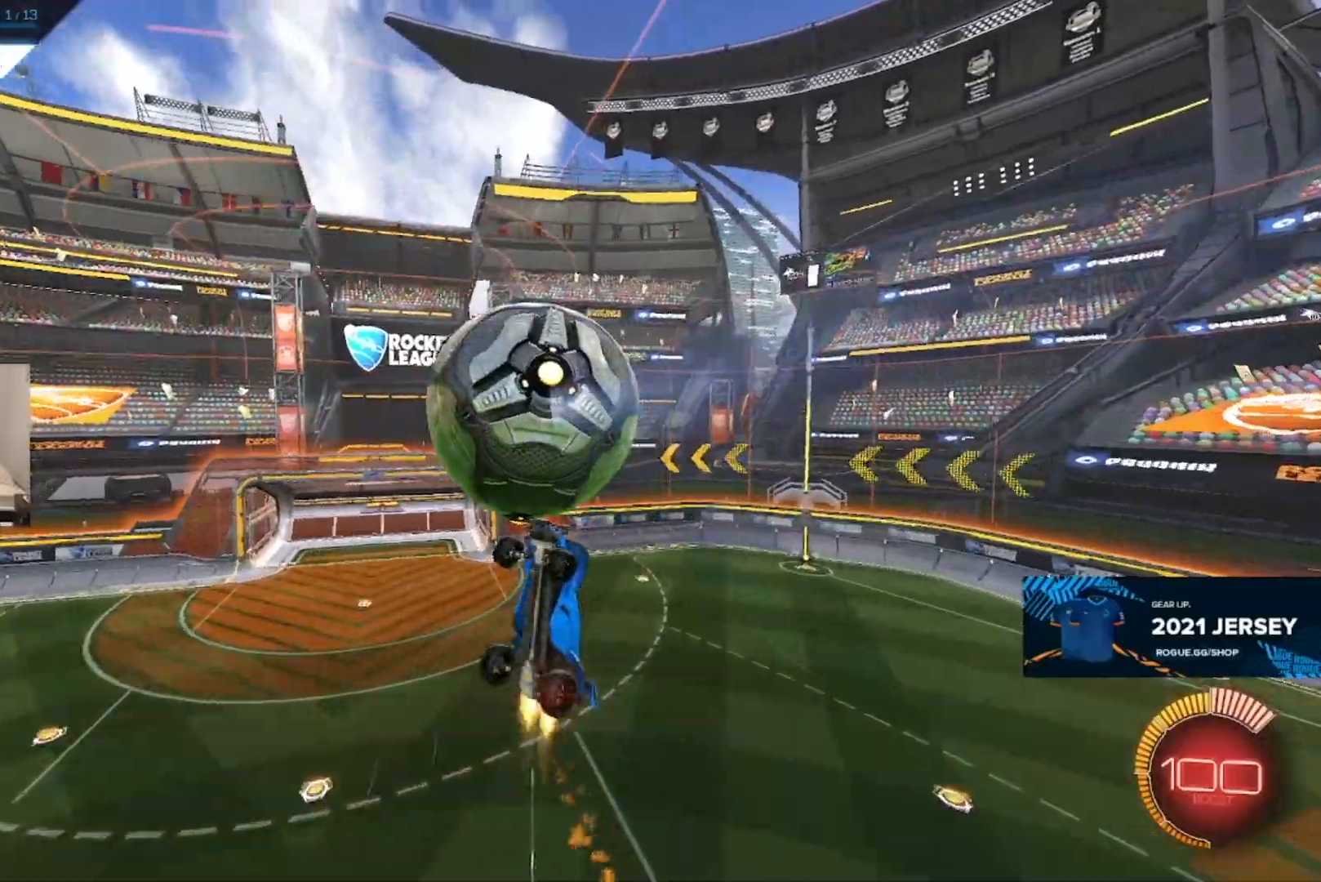
{"dt_ms": 500, "buttons": [], "left_stick": "down-left", "right_stick": "center", "events": [[267, "left_stick", "down-left"], [333, "CIRCLE", "up"], [483, "R1", "up"]]}
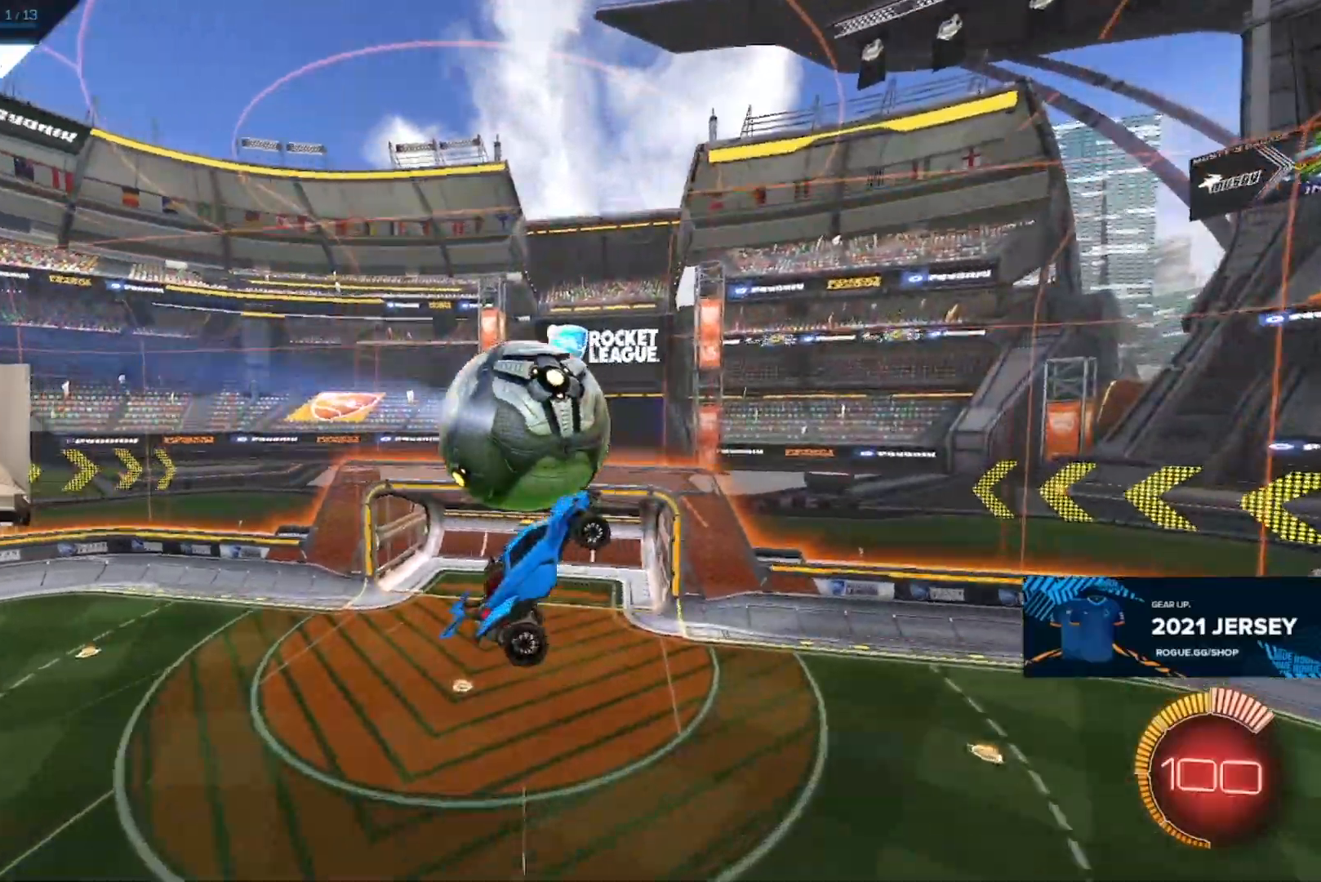
{"dt_ms": 500, "buttons": [], "left_stick": "down-left", "right_stick": "center", "events": [[200, "CIRCLE", "down"], [250, "L1", "down"], [250, "TRIANGLE", "down"], [400, "TRIANGLE", "up"], [417, "L1", "up"], [483, "CIRCLE", "up"]]}
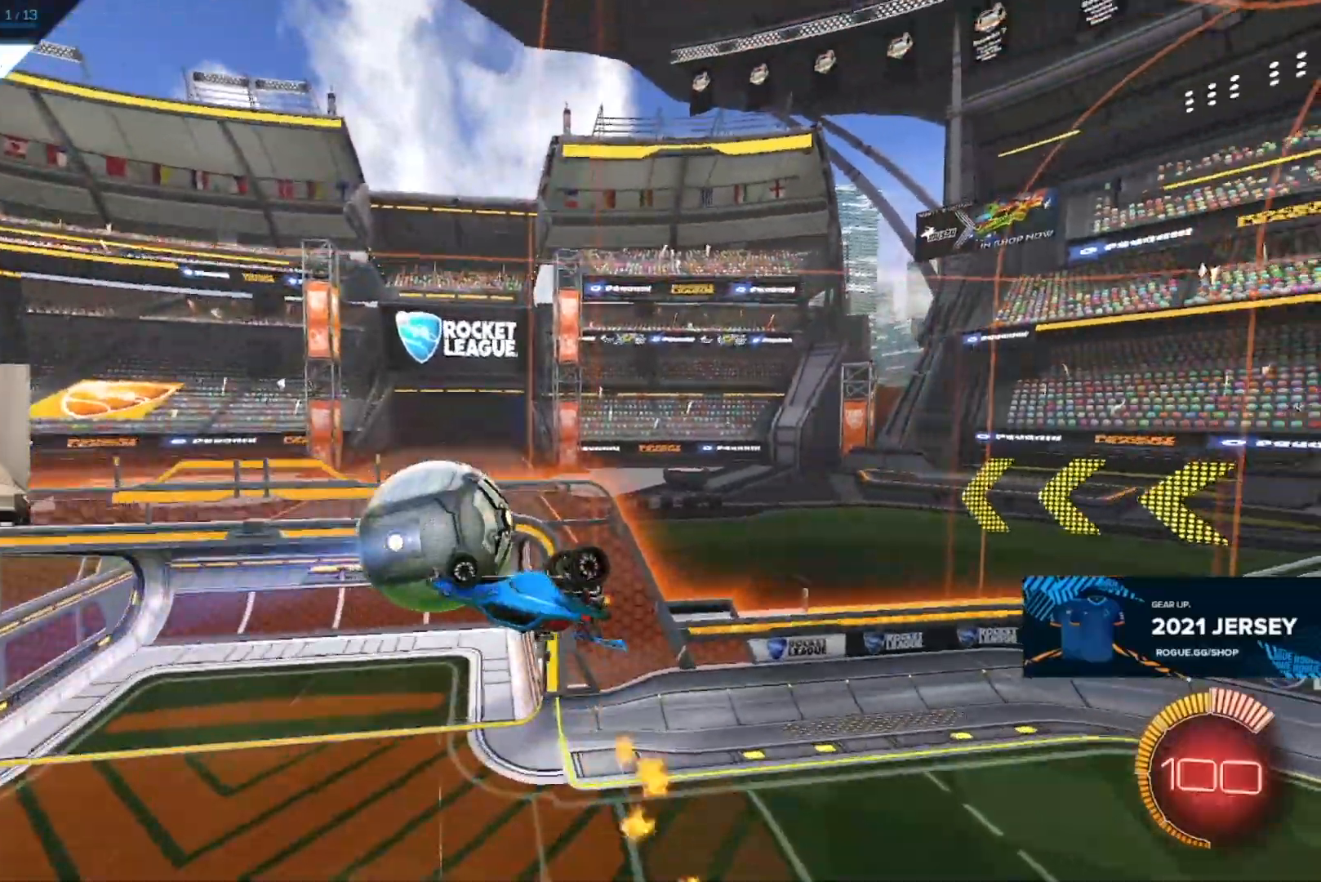
{"dt_ms": 500, "buttons": ["CIRCLE", "L1"], "left_stick": "right", "right_stick": "center", "events": [[50, "CIRCLE", "down"], [67, "L1", "down"], [133, "left_stick", "right"], [250, "TRIANGLE", "down"], [250, "right_stick", "down"], [400, "right_stick", "center"], [433, "TRIANGLE", "up"]]}
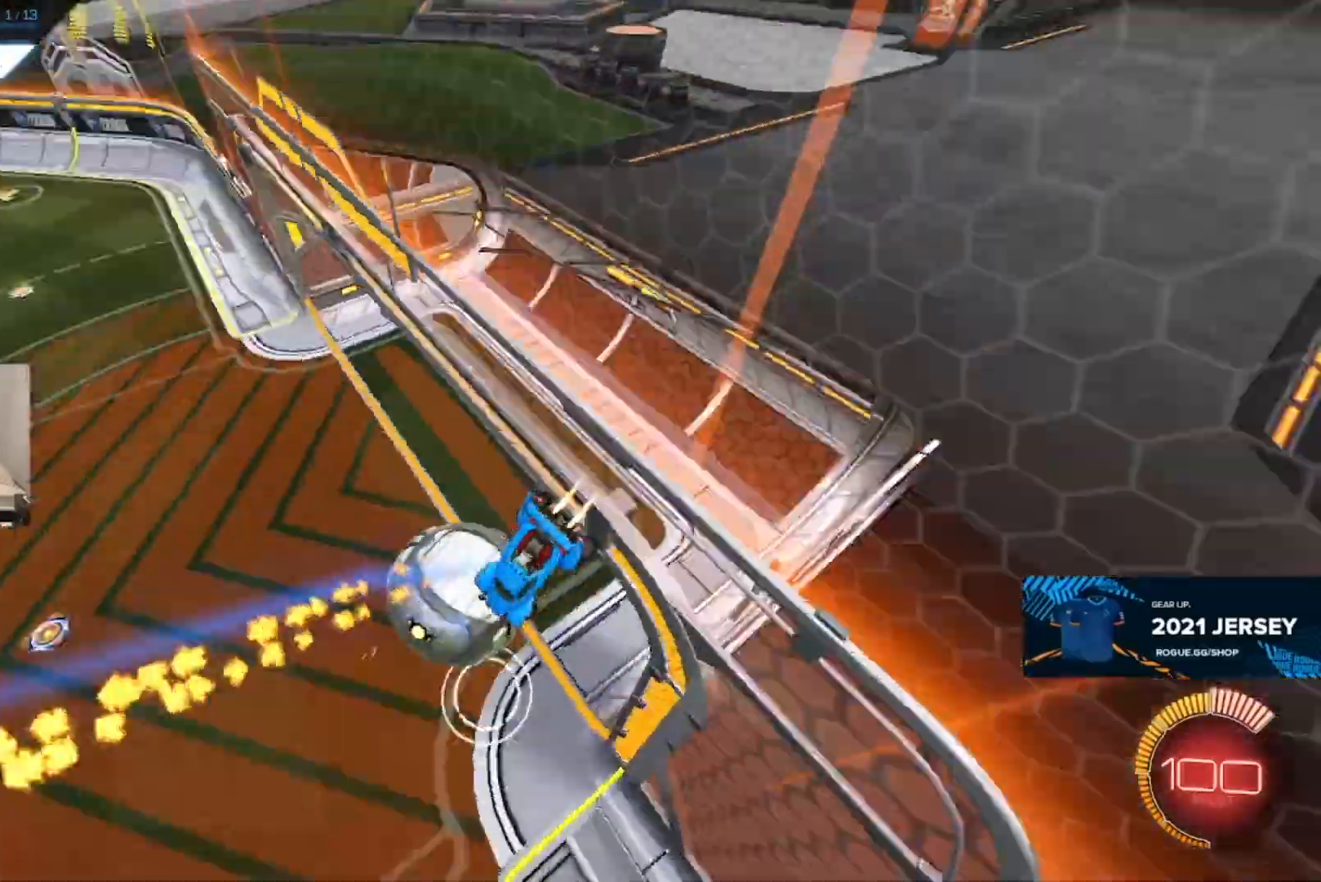
{"dt_ms": 500, "buttons": ["R2"], "left_stick": "center", "right_stick": "center"}
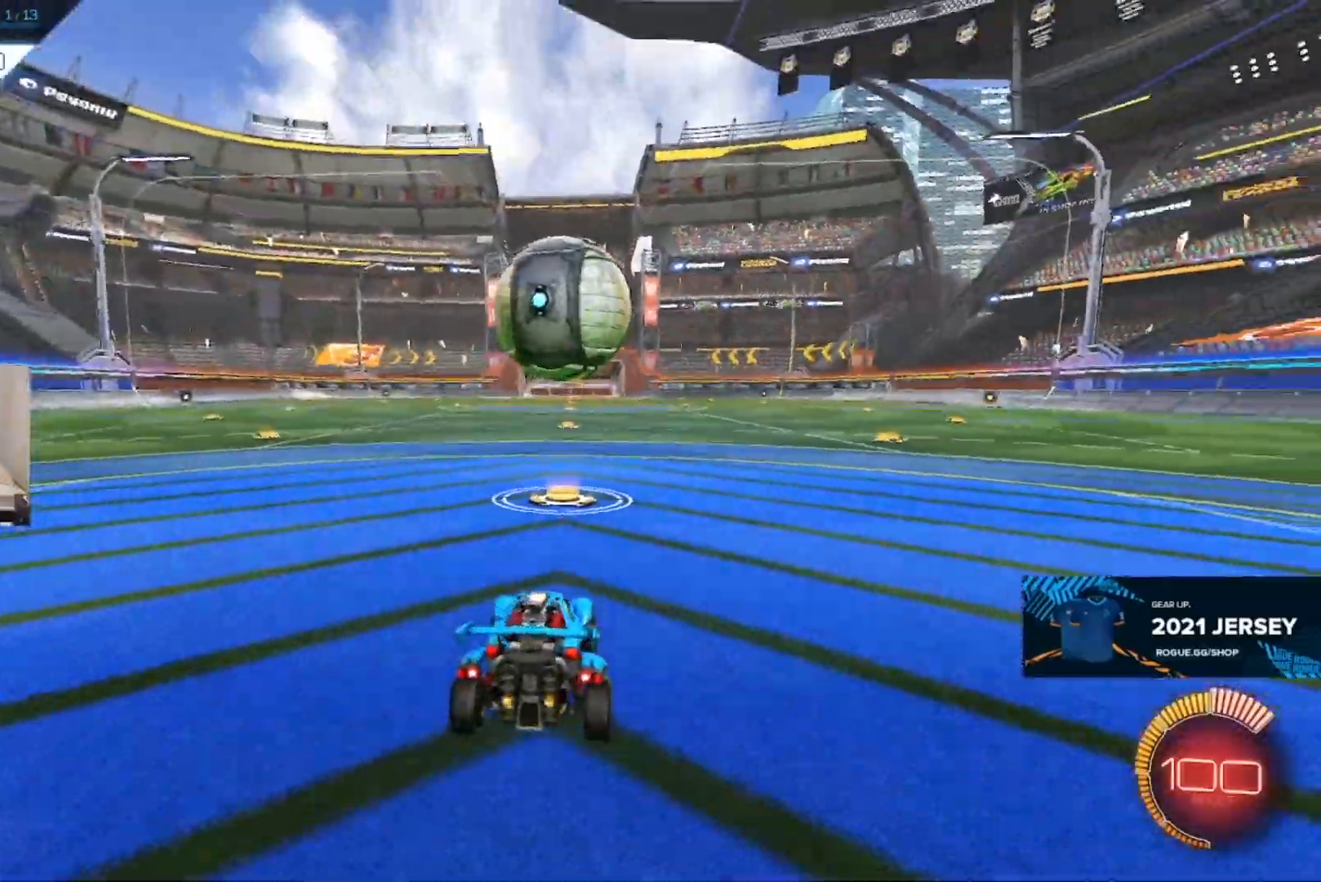
{"dt_ms": 1000, "buttons": ["CROSS", "CIRCLE", "R1"], "left_stick": "left", "right_stick": "down-left"}